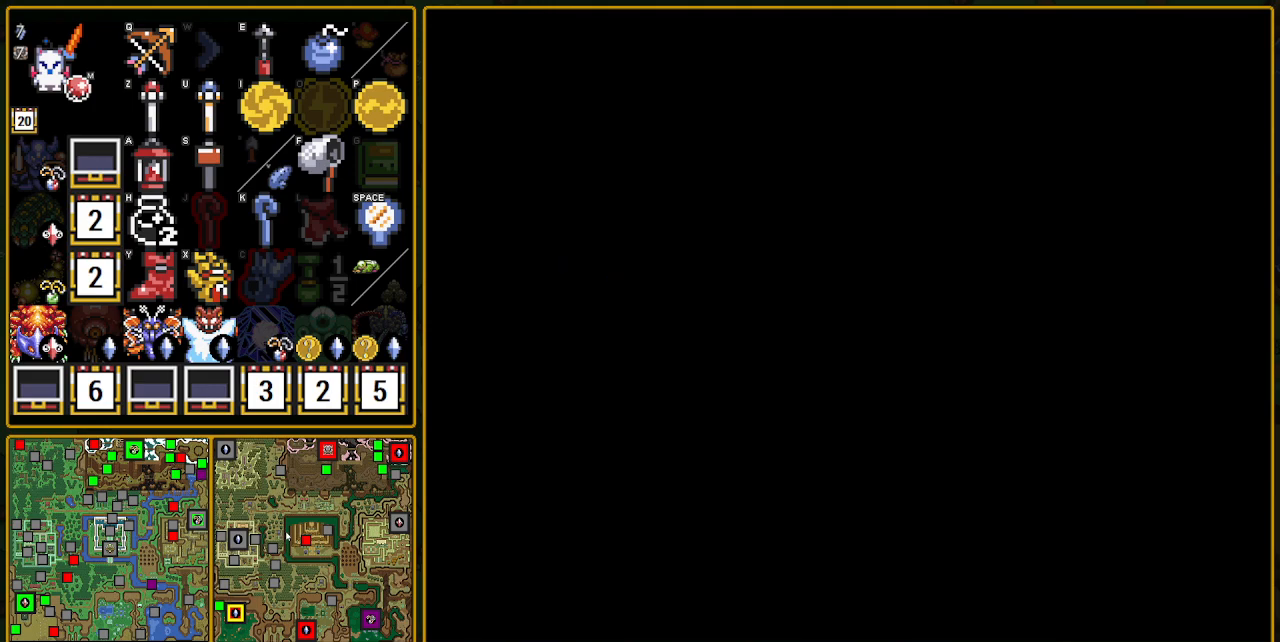
Gameplay with a controller (Nintendo layout); each line is a JSON object with the inputs held at the frame after it. "events" lists button and stick changes between this image and that frame as [ms after this image, input, new state], when the widget could be followed in between. Not read: L3 R3.
{"buttons": ["A"], "events": []}
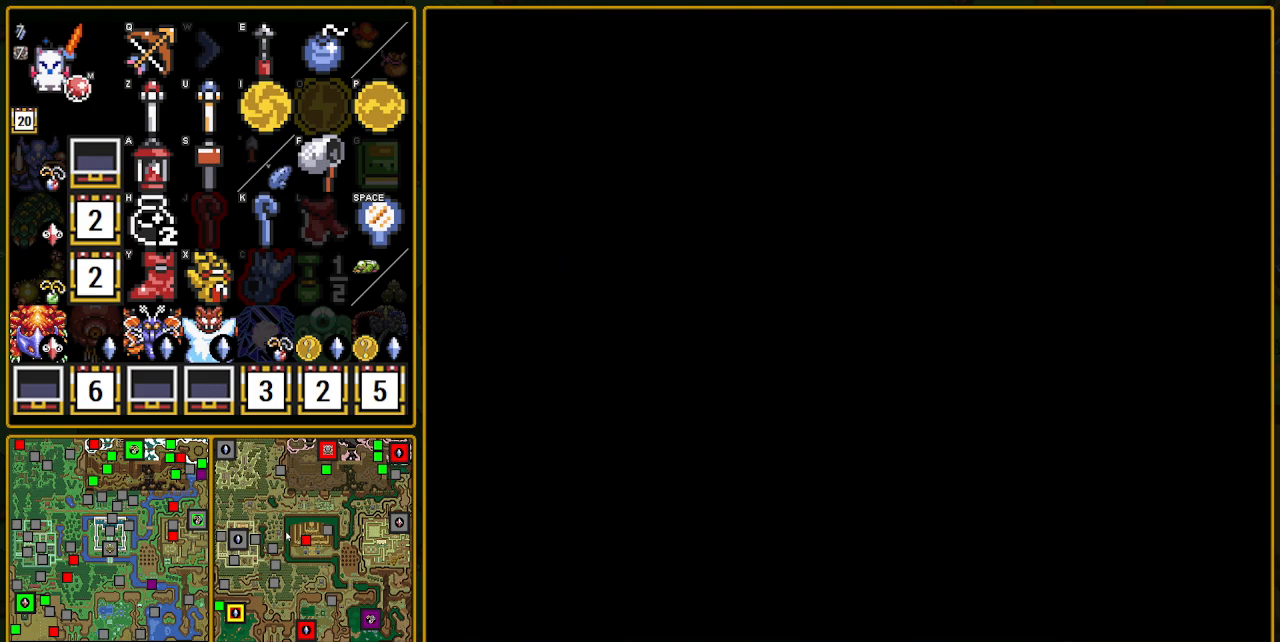
{"buttons": ["DPAD_DOWN"], "events": [[300, "A", "up"], [383, "DPAD_DOWN", "down"]]}
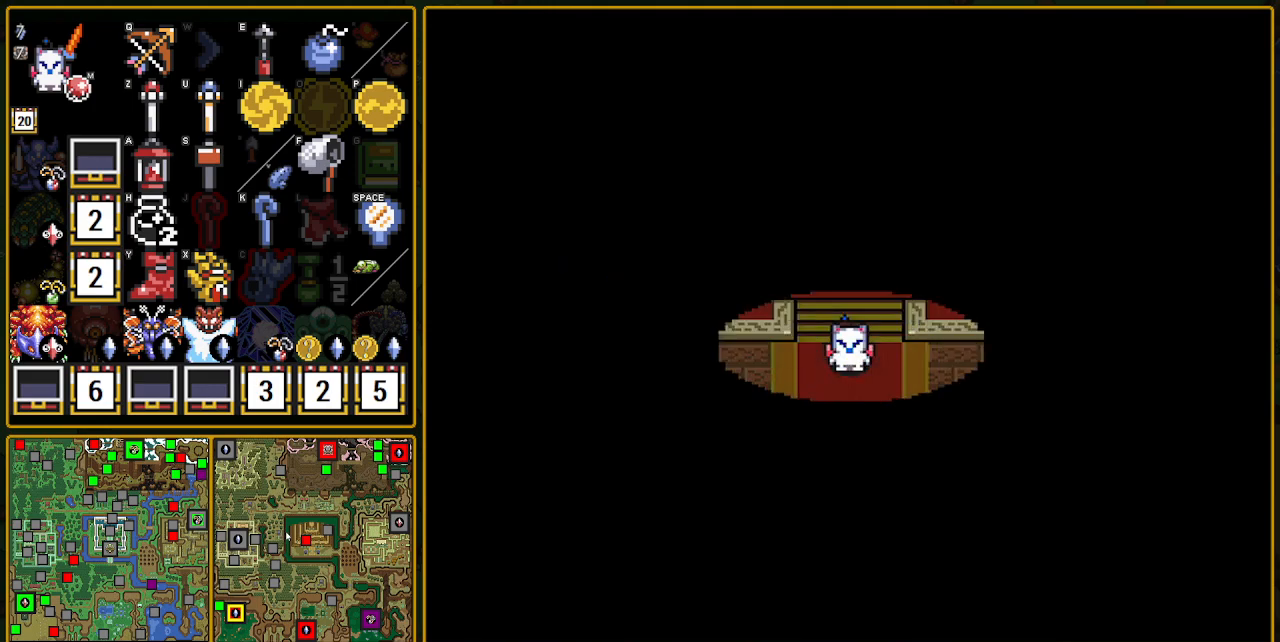
{"buttons": ["DPAD_DOWN"], "events": []}
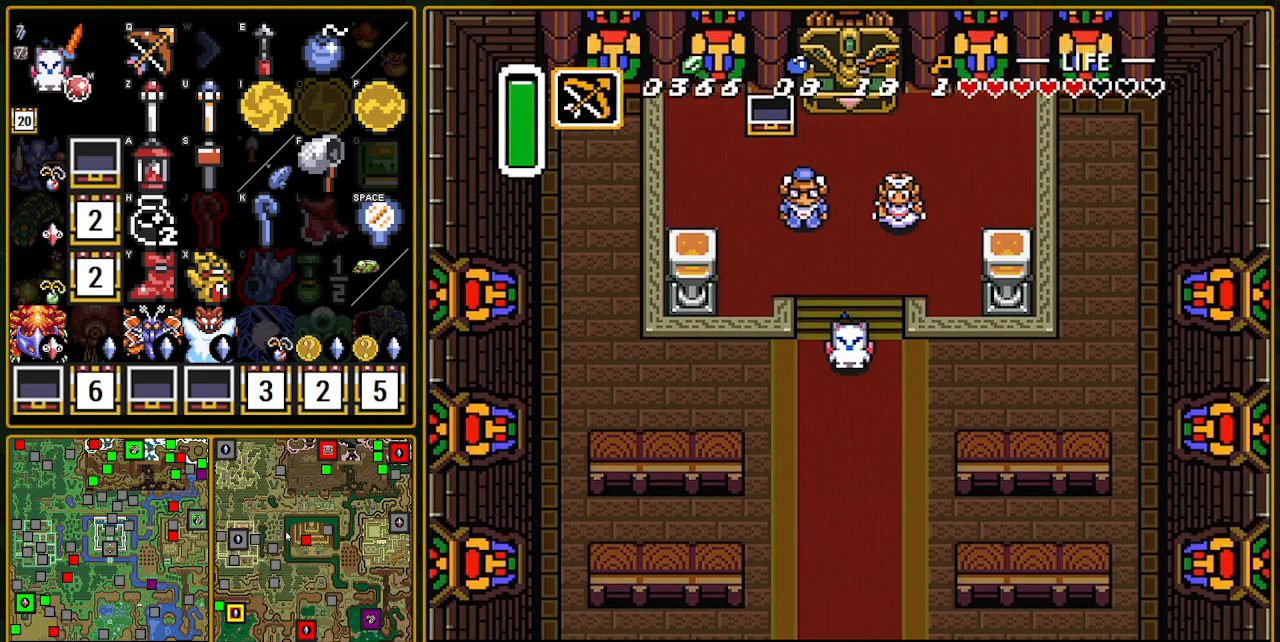
{"buttons": ["A"], "events": [[67, "A", "down"], [83, "DPAD_DOWN", "up"], [200, "L1", "down"], [317, "L1", "up"], [367, "L1", "down"], [483, "L1", "up"]]}
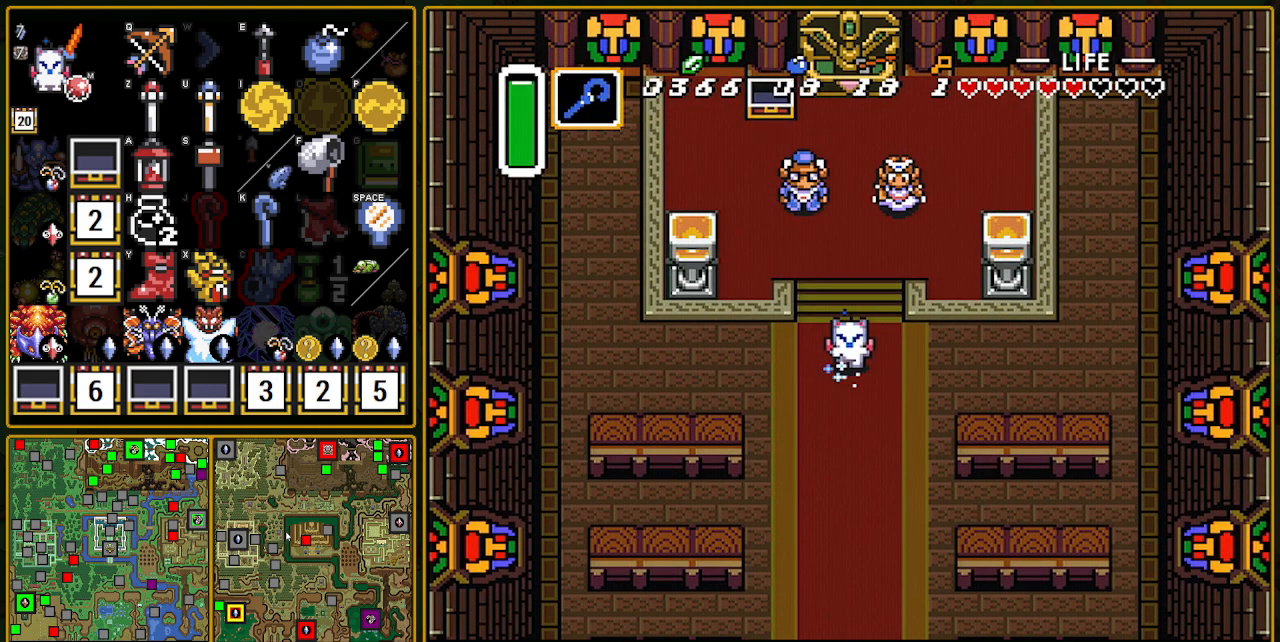
{"buttons": ["A", "L1"], "events": [[150, "L1", "down"], [250, "L1", "up"], [500, "L1", "down"]]}
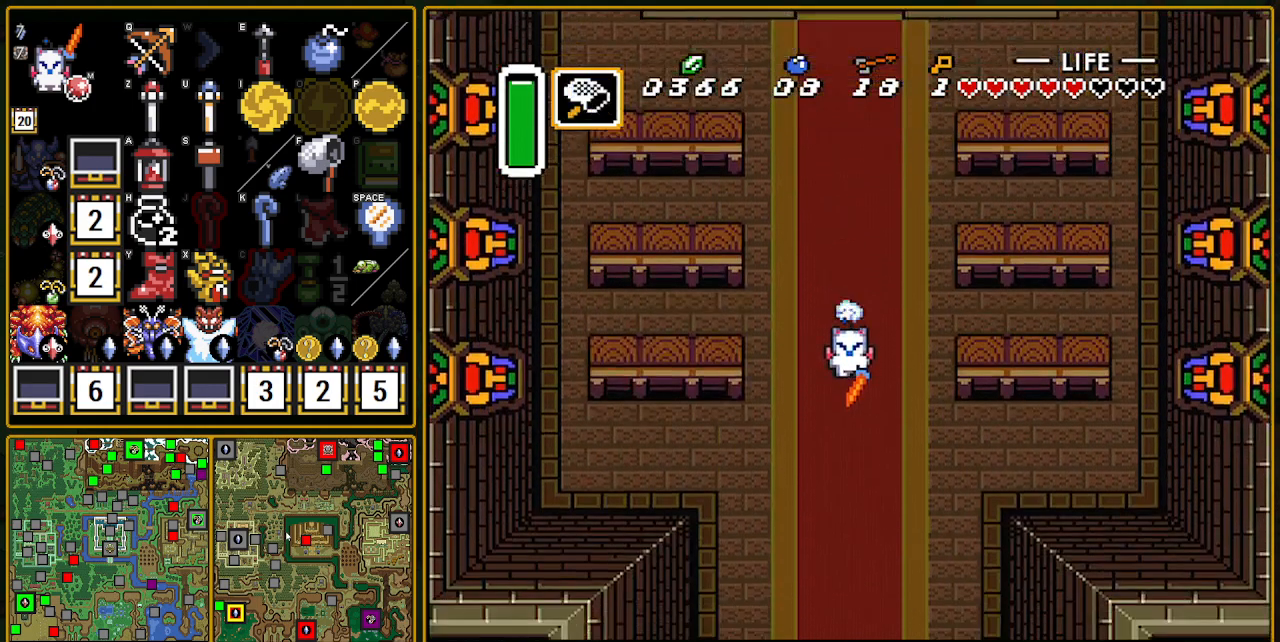
{"buttons": ["A"], "events": [[133, "L1", "up"], [400, "L1", "down"], [467, "L1", "up"]]}
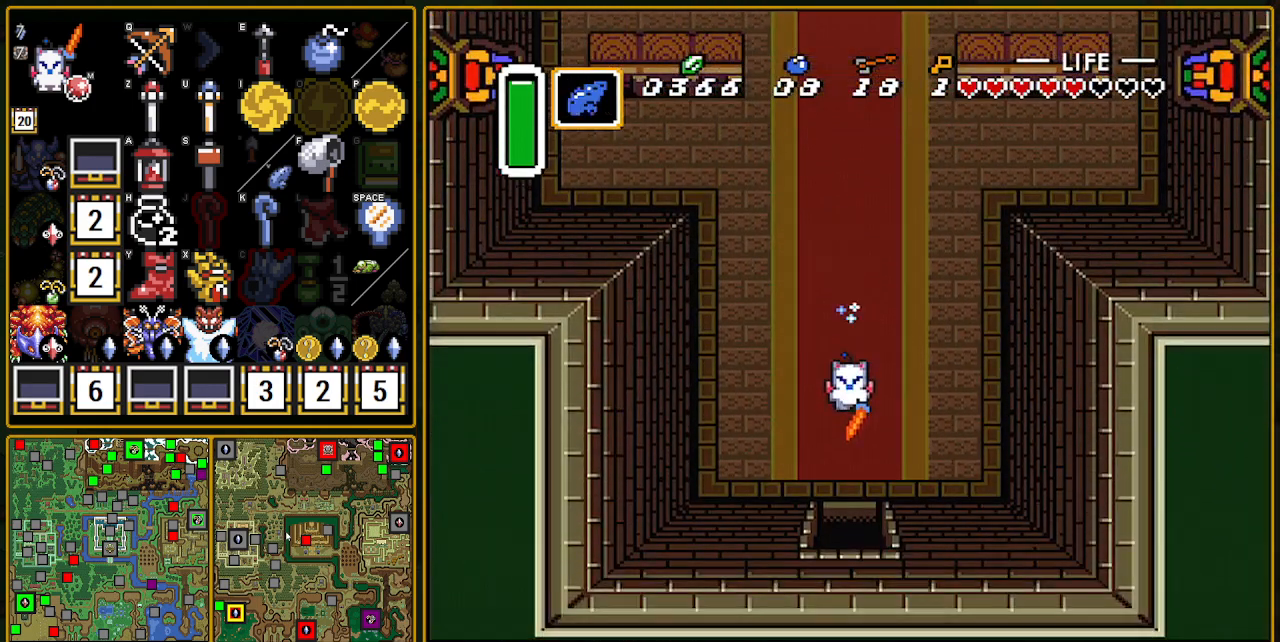
{"buttons": [], "events": [[433, "A", "up"]]}
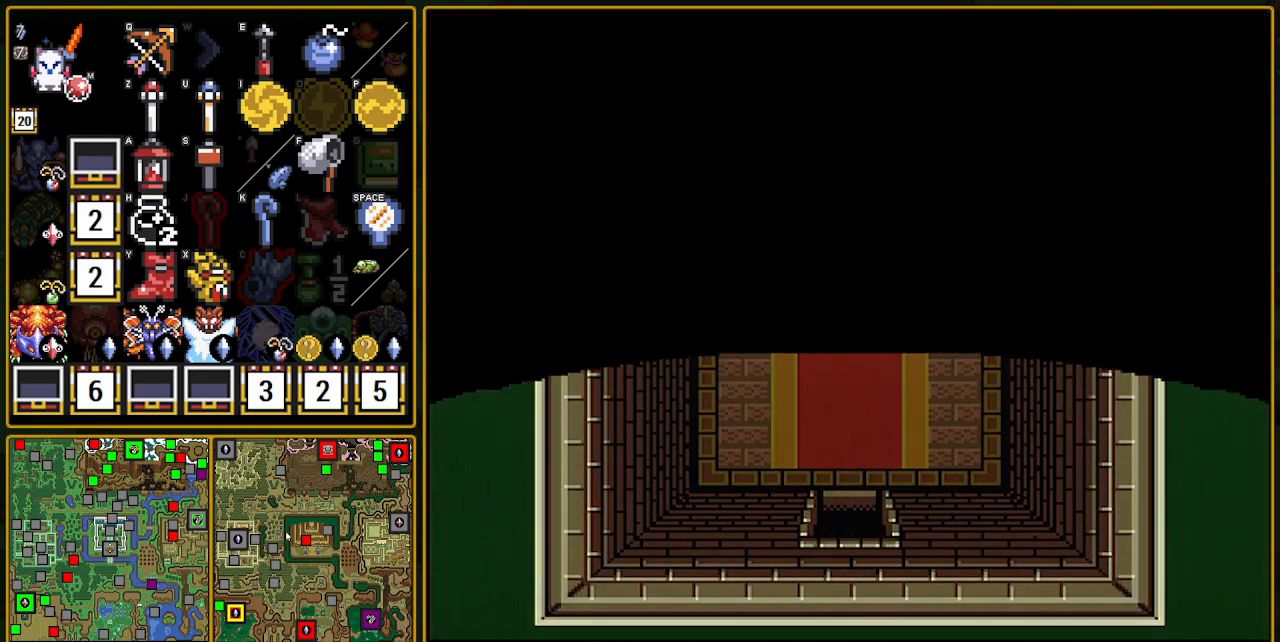
{"buttons": ["DPAD_DOWN"], "events": [[483, "DPAD_DOWN", "down"]]}
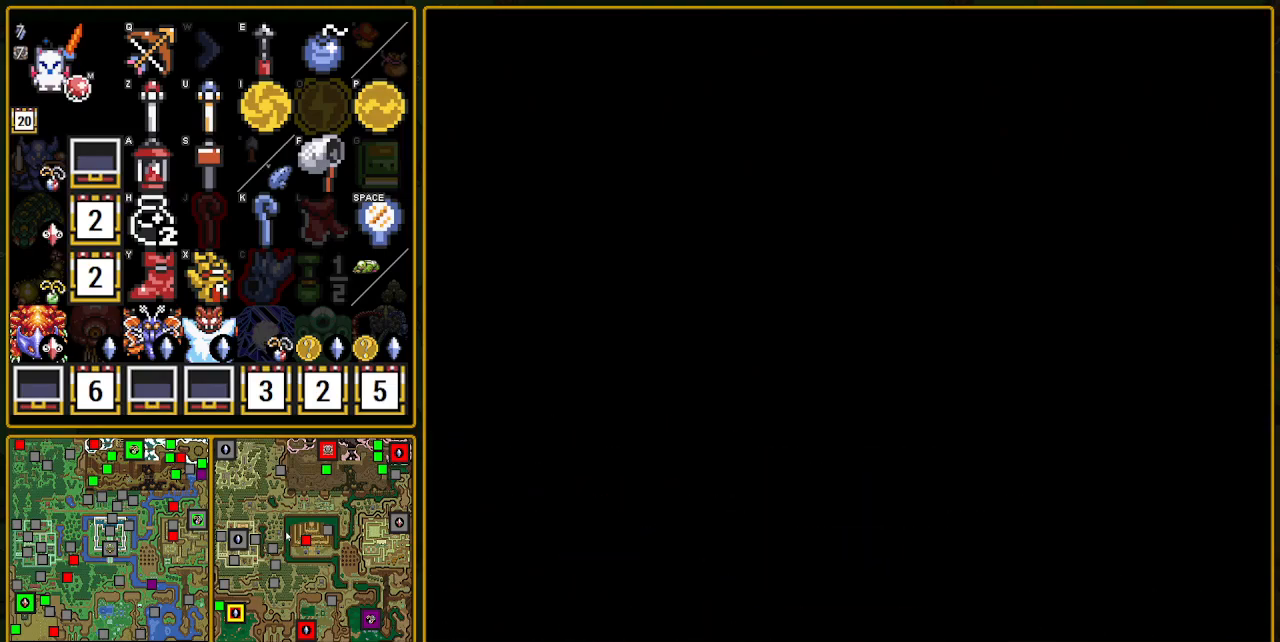
{"buttons": ["DPAD_DOWN"], "events": []}
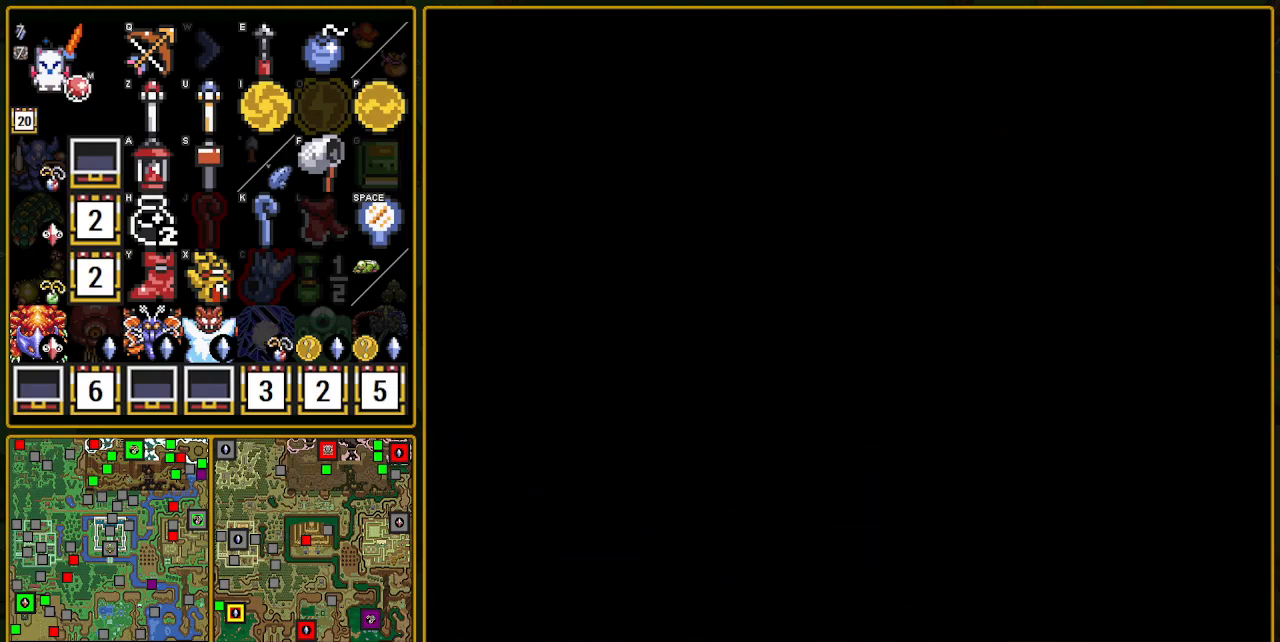
{"buttons": ["DPAD_DOWN"], "events": []}
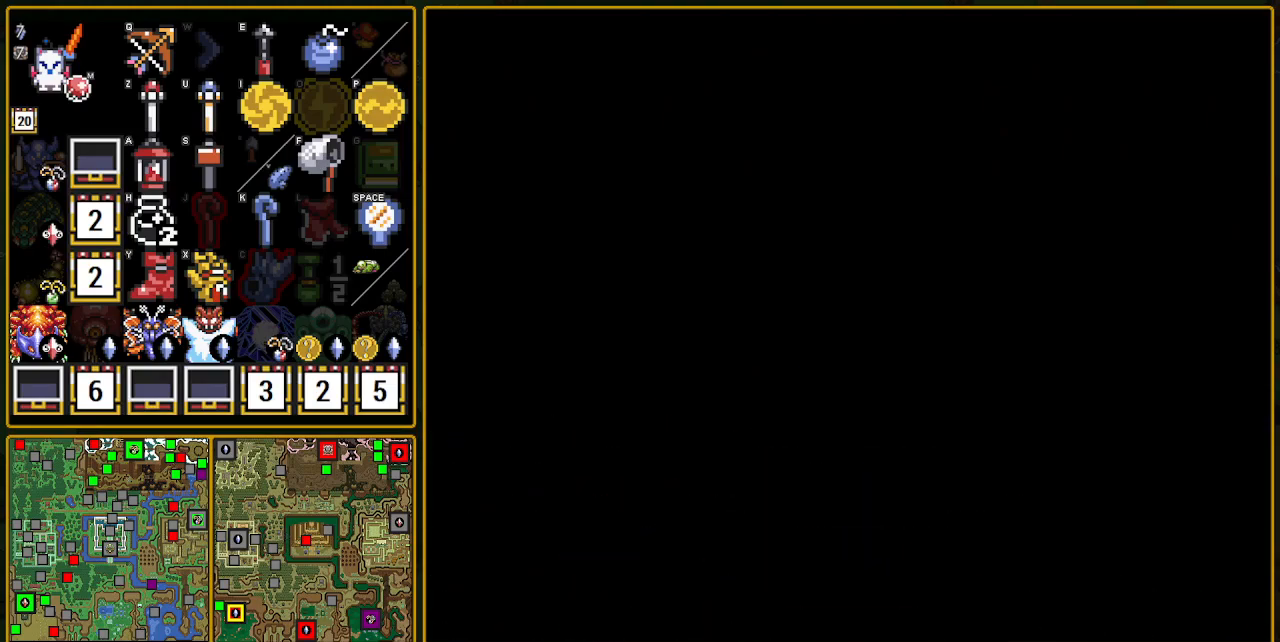
{"buttons": [], "events": [[117, "DPAD_DOWN", "up"], [183, "DPAD_DOWN", "down"], [467, "DPAD_DOWN", "up"]]}
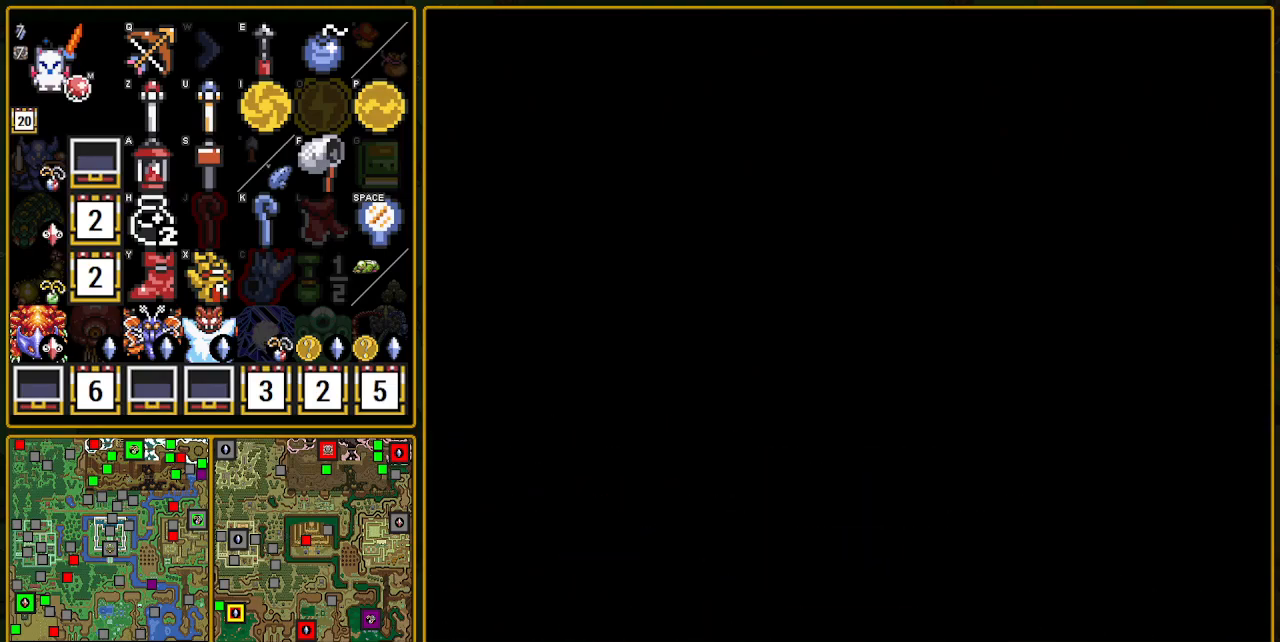
{"buttons": ["DPAD_DOWN"], "events": [[17, "DPAD_DOWN", "down"]]}
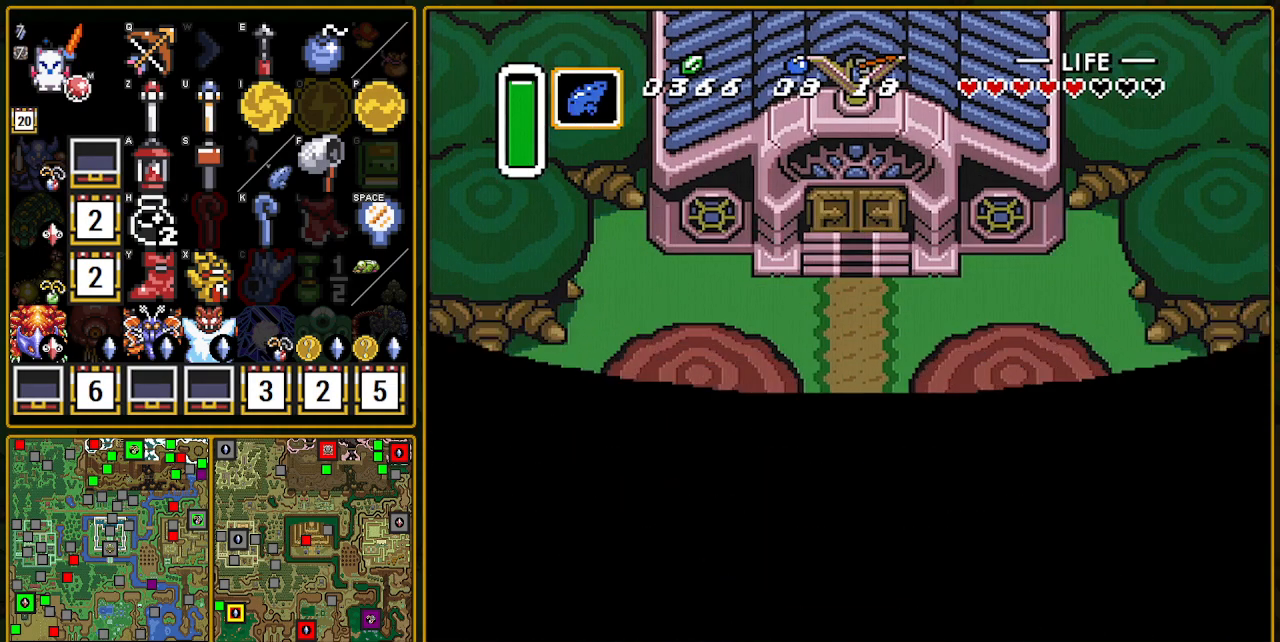
{"buttons": ["DPAD_DOWN"], "events": []}
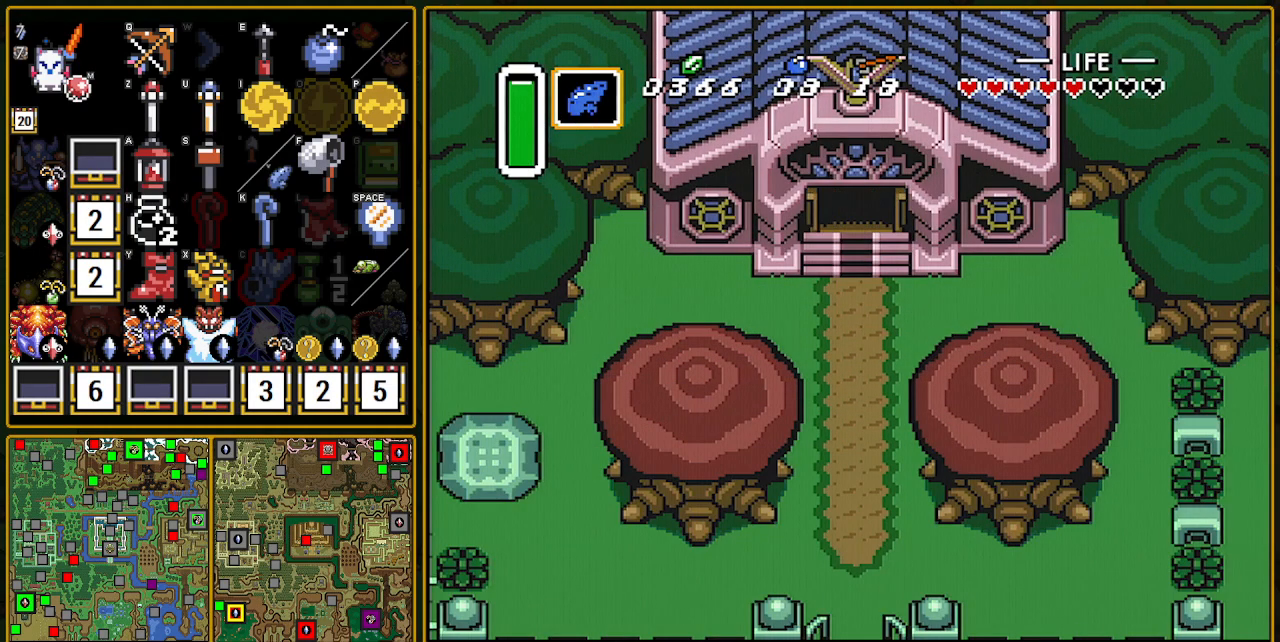
{"buttons": ["DPAD_DOWN"], "events": []}
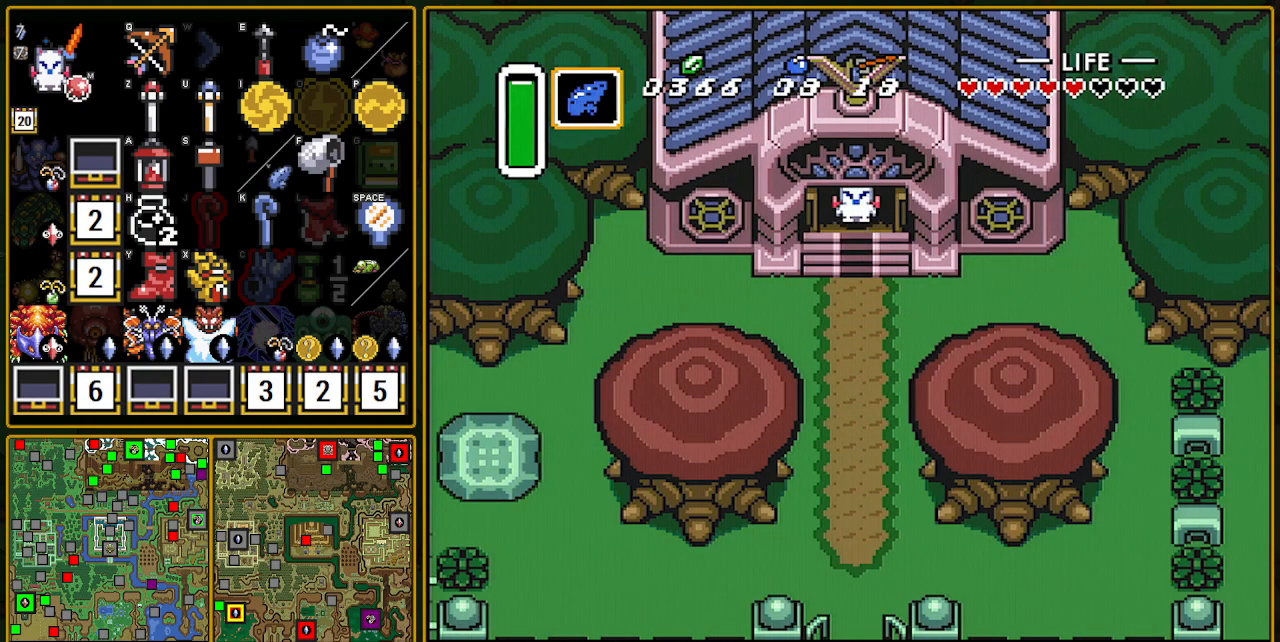
{"buttons": ["A"], "events": [[33, "A", "down"], [150, "DPAD_DOWN", "up"]]}
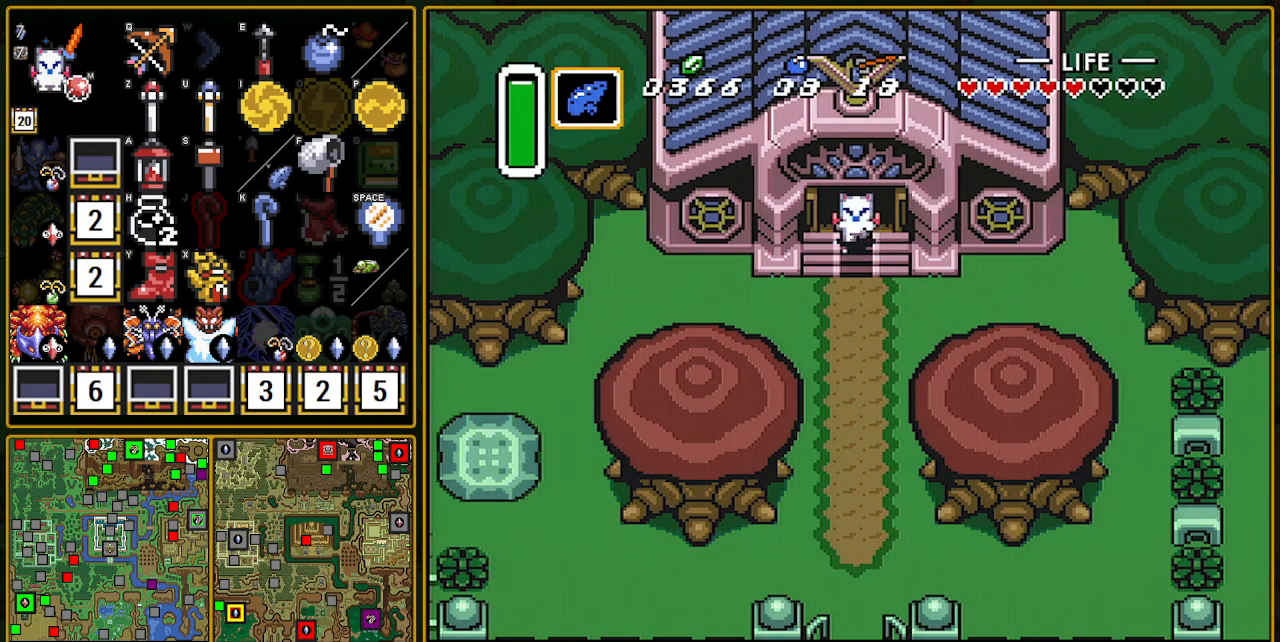
{"buttons": ["A"], "events": []}
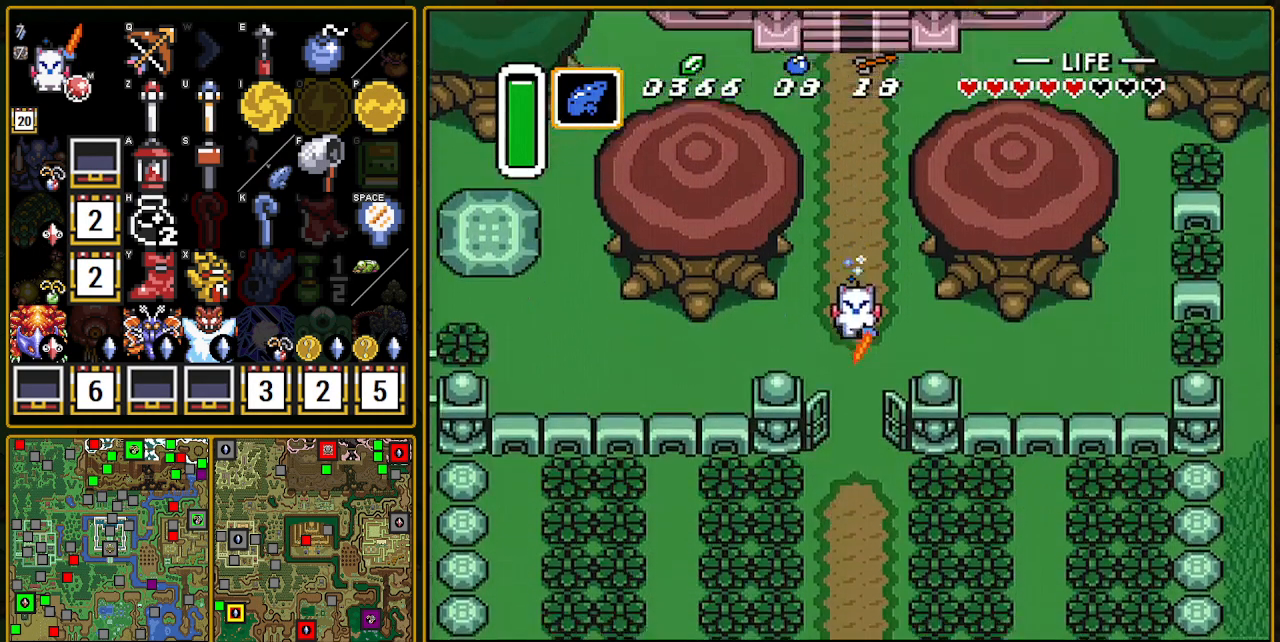
{"buttons": [], "events": [[67, "A", "up"]]}
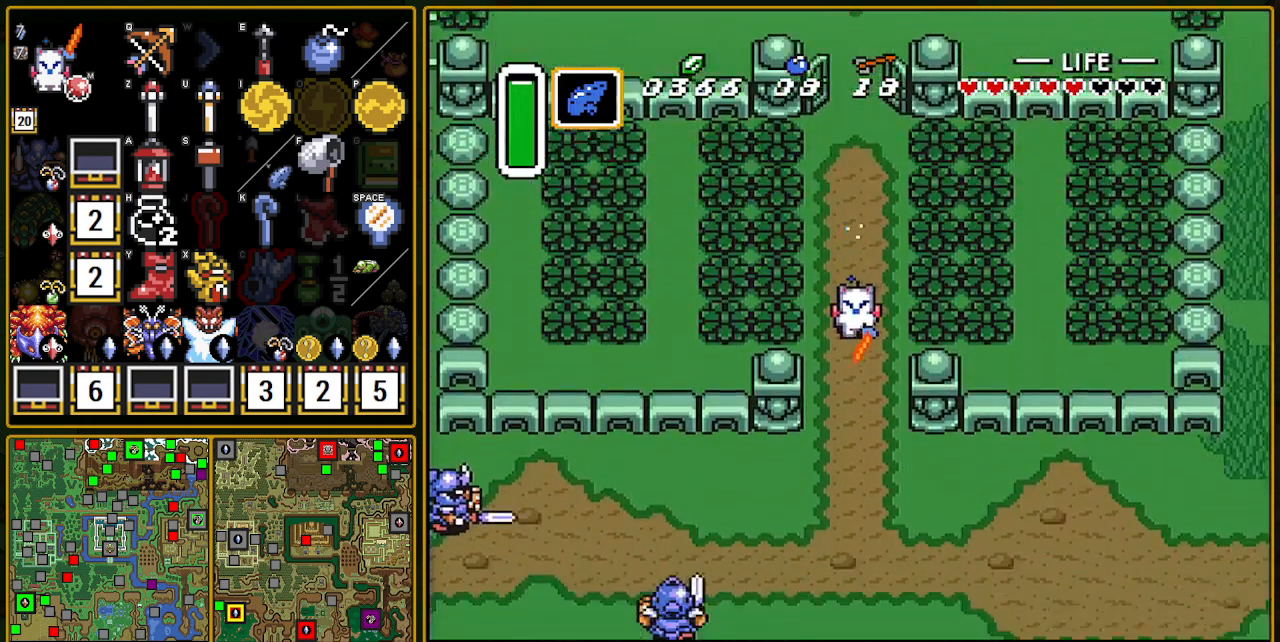
{"buttons": ["A"], "events": [[250, "DPAD_LEFT", "down"], [367, "A", "down"], [383, "DPAD_LEFT", "up"]]}
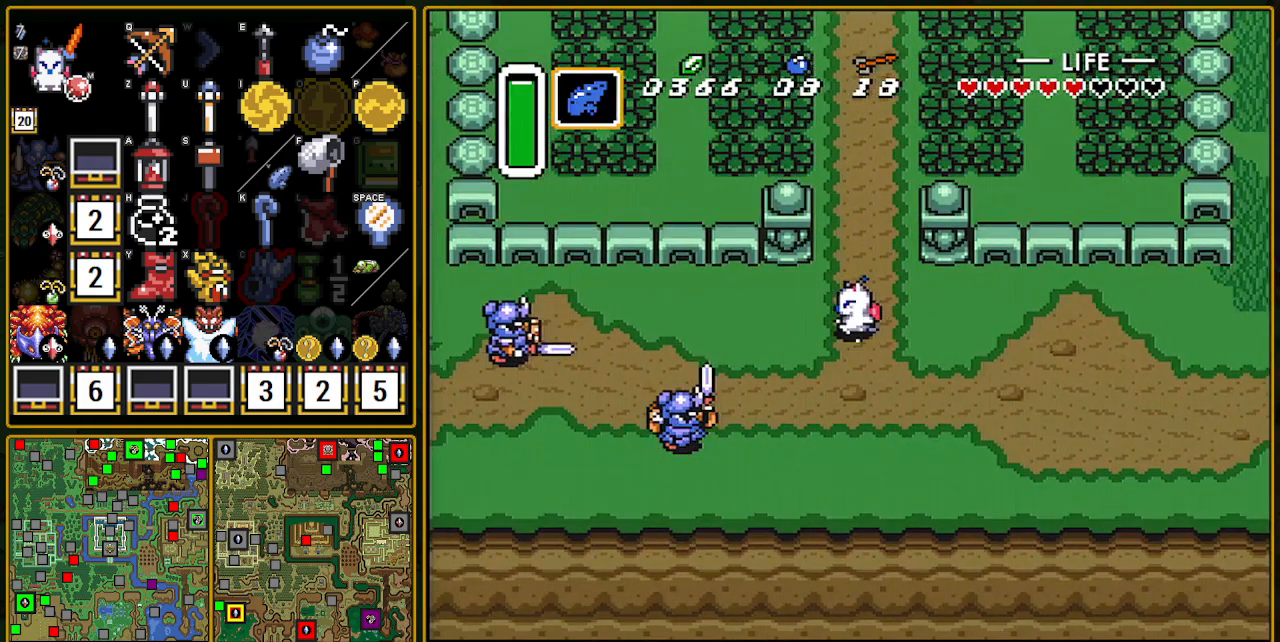
{"buttons": [], "events": [[400, "A", "up"]]}
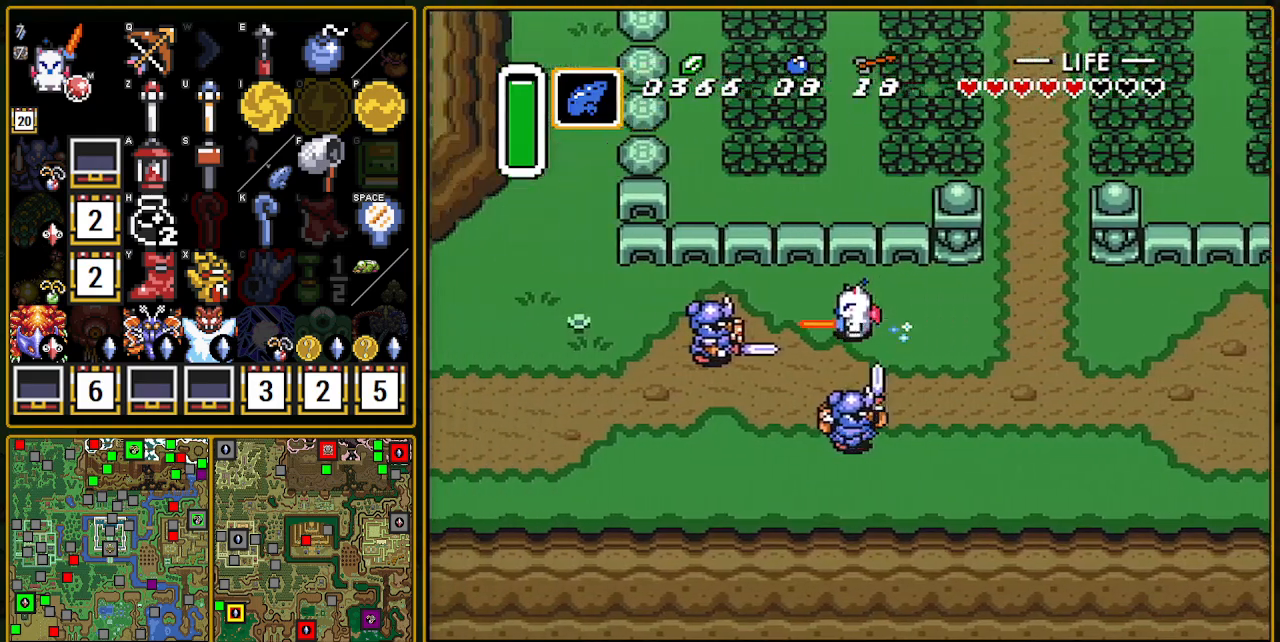
{"buttons": [], "events": []}
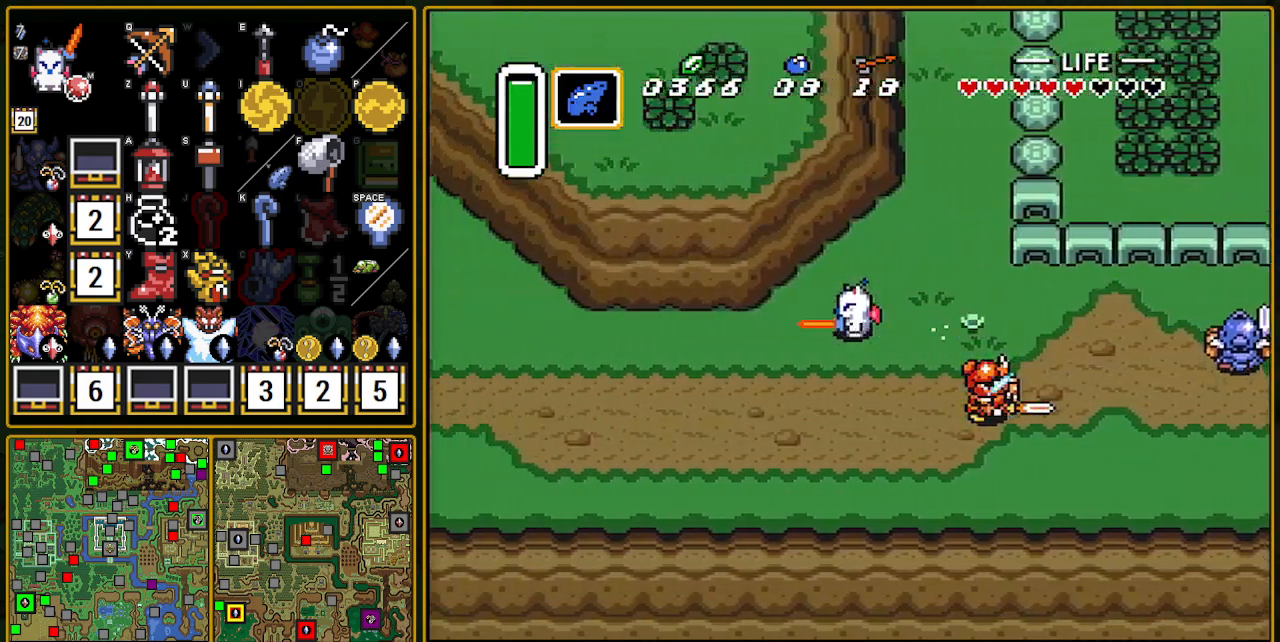
{"buttons": [], "events": []}
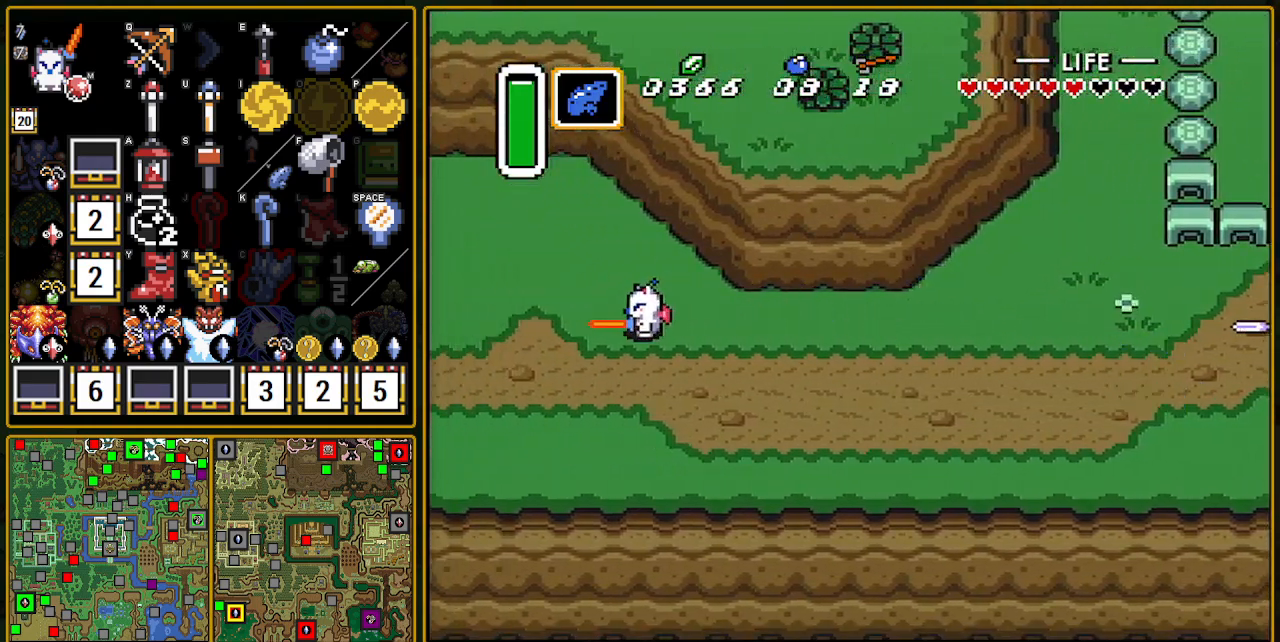
{"buttons": [], "events": []}
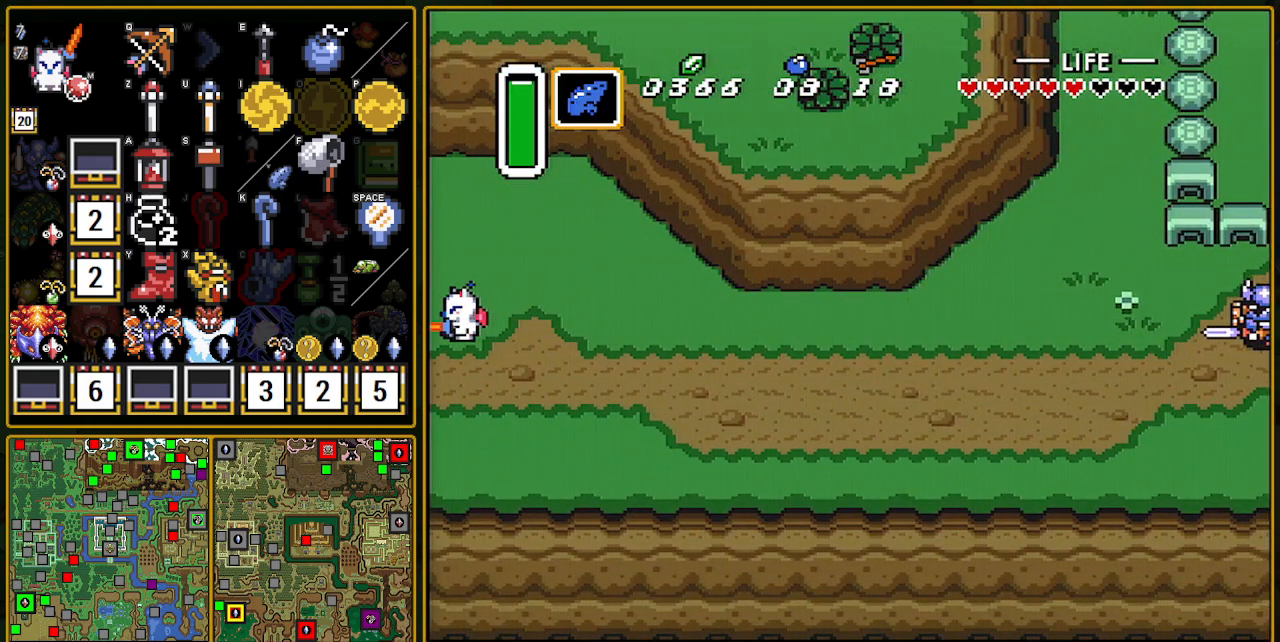
{"buttons": ["DPAD_DOWN"], "events": [[433, "DPAD_DOWN", "down"]]}
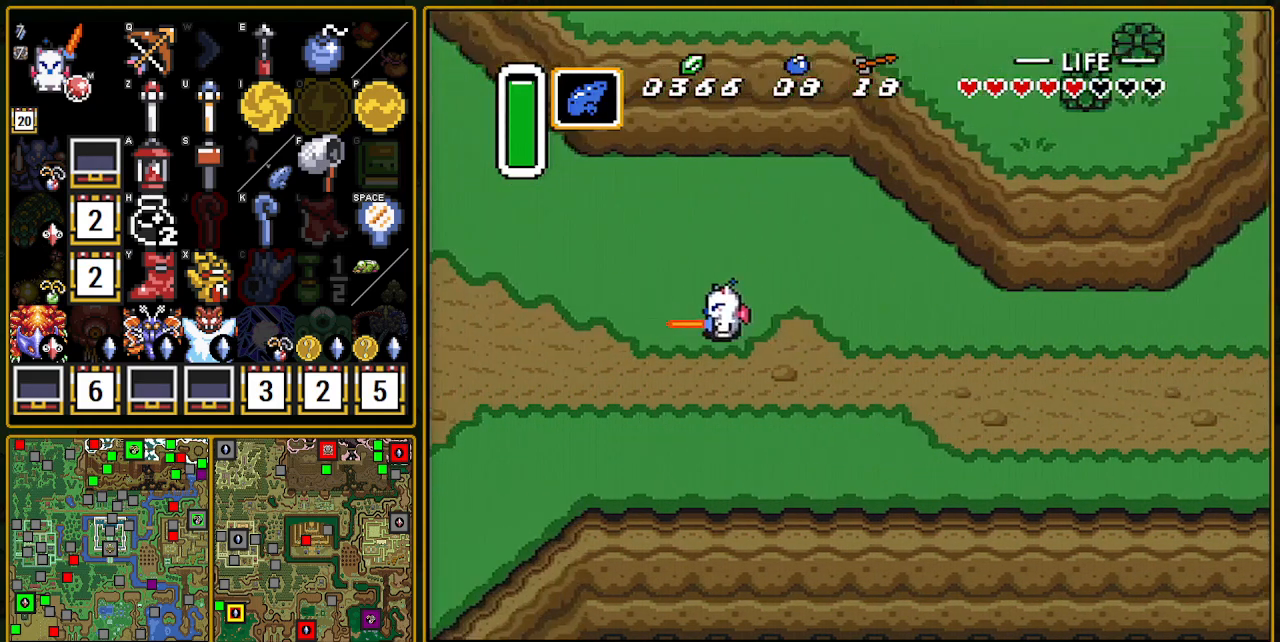
{"buttons": ["DPAD_DOWN"], "events": []}
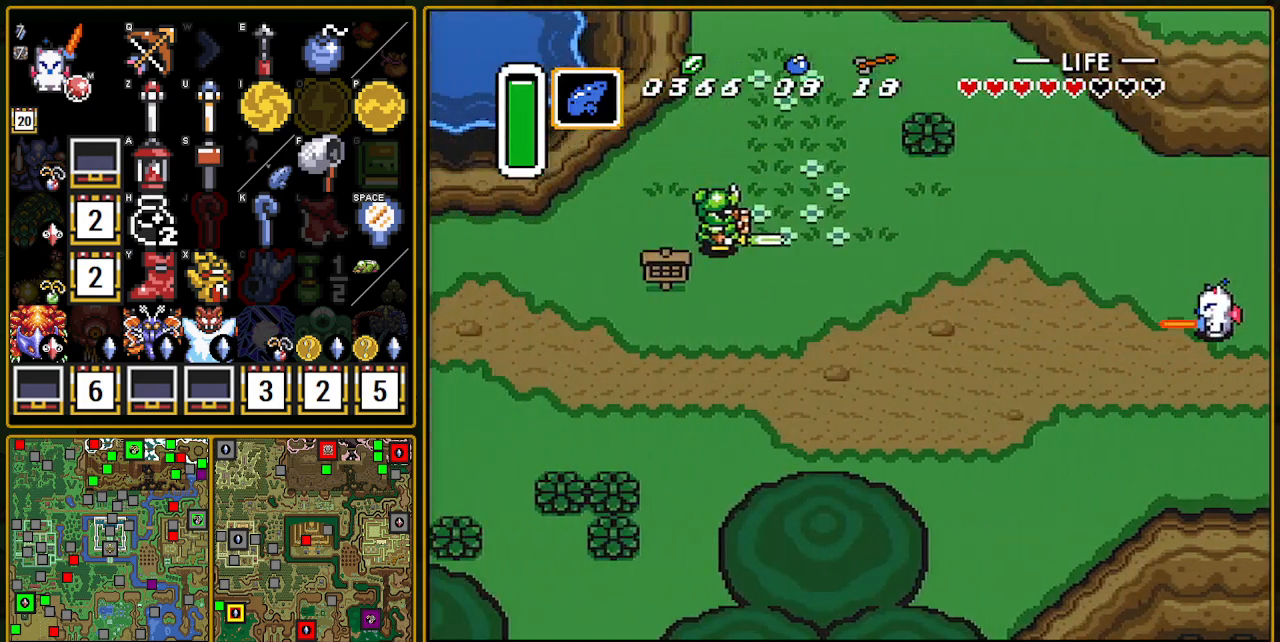
{"buttons": ["A", "DPAD_LEFT"], "events": [[433, "DPAD_LEFT", "down"], [450, "A", "down"], [450, "DPAD_DOWN", "up"]]}
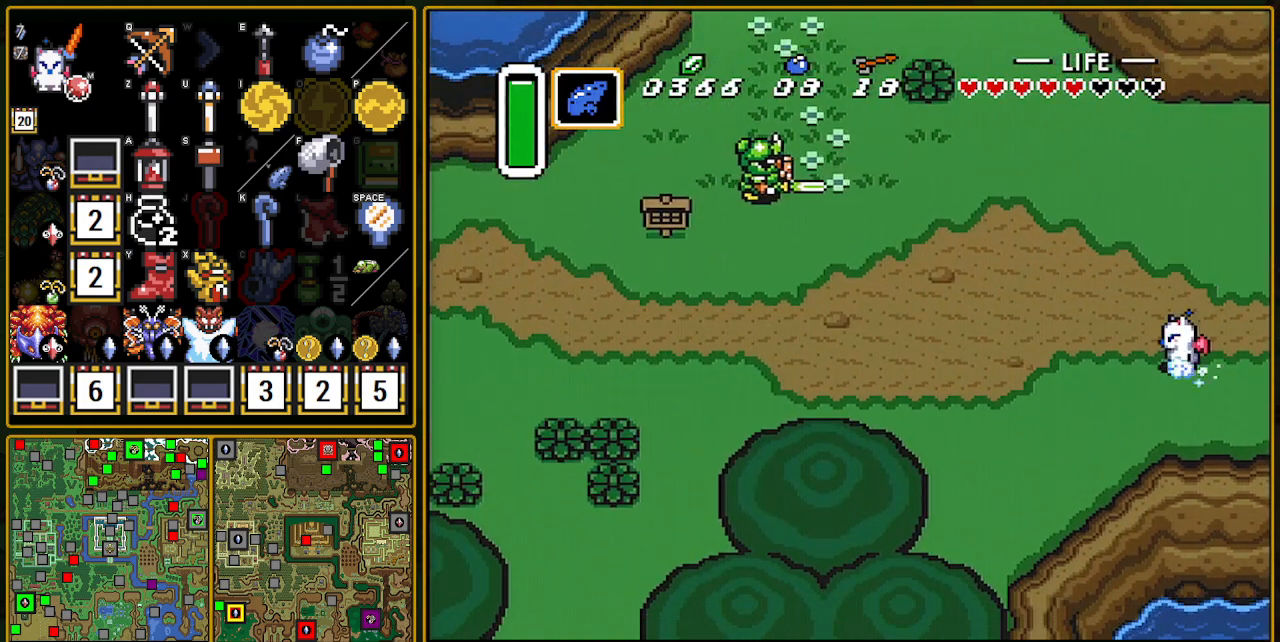
{"buttons": ["A"], "events": [[67, "DPAD_LEFT", "up"]]}
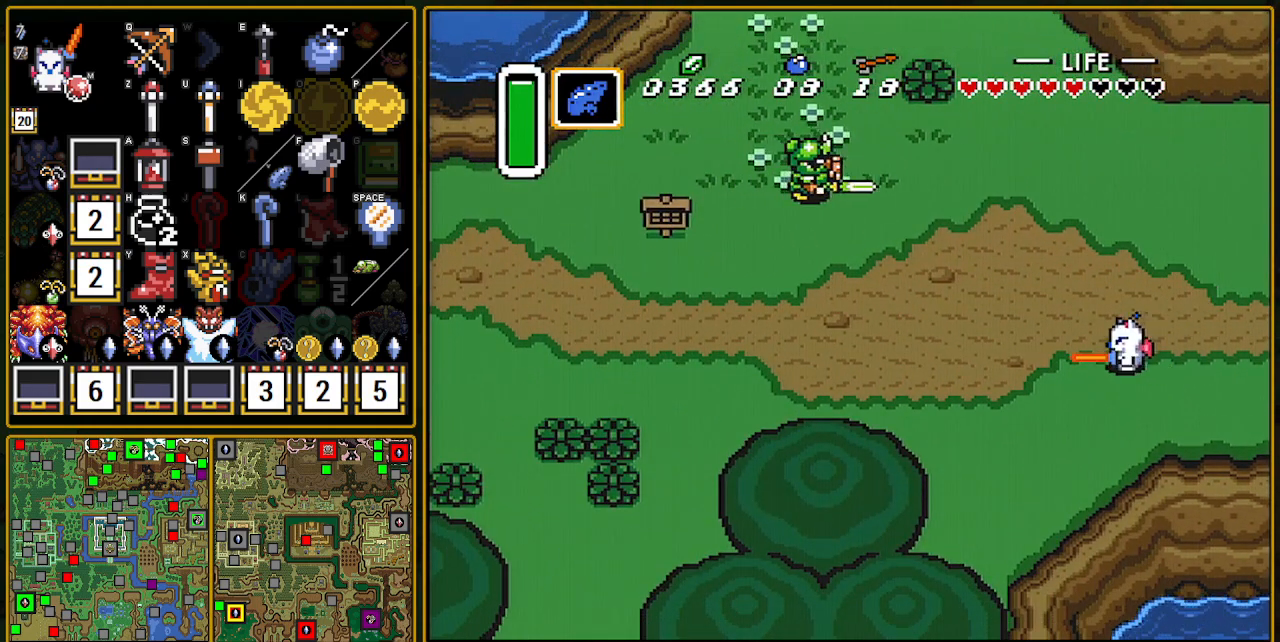
{"buttons": [], "events": [[483, "A", "up"]]}
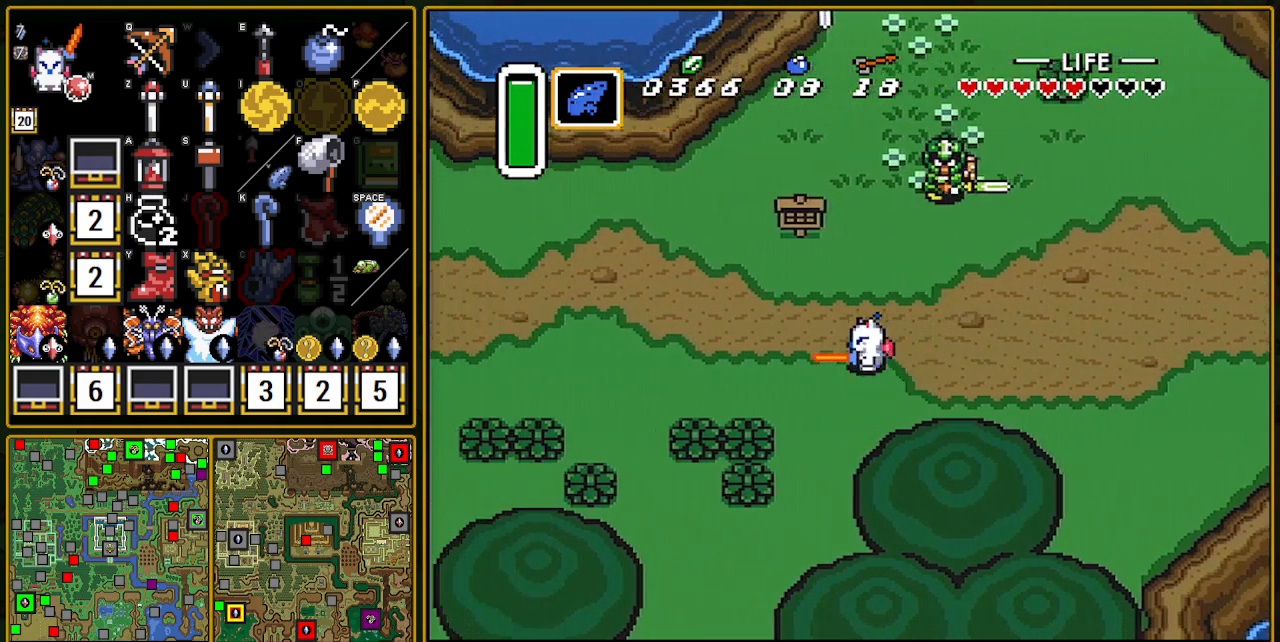
{"buttons": [], "events": []}
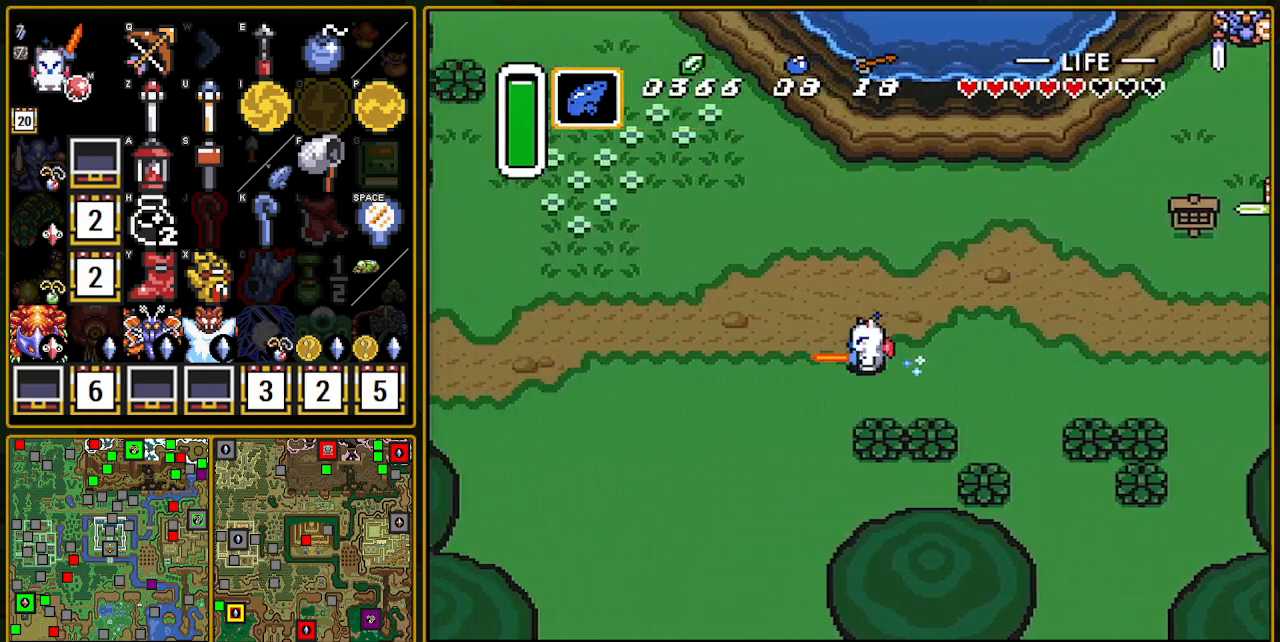
{"buttons": [], "events": []}
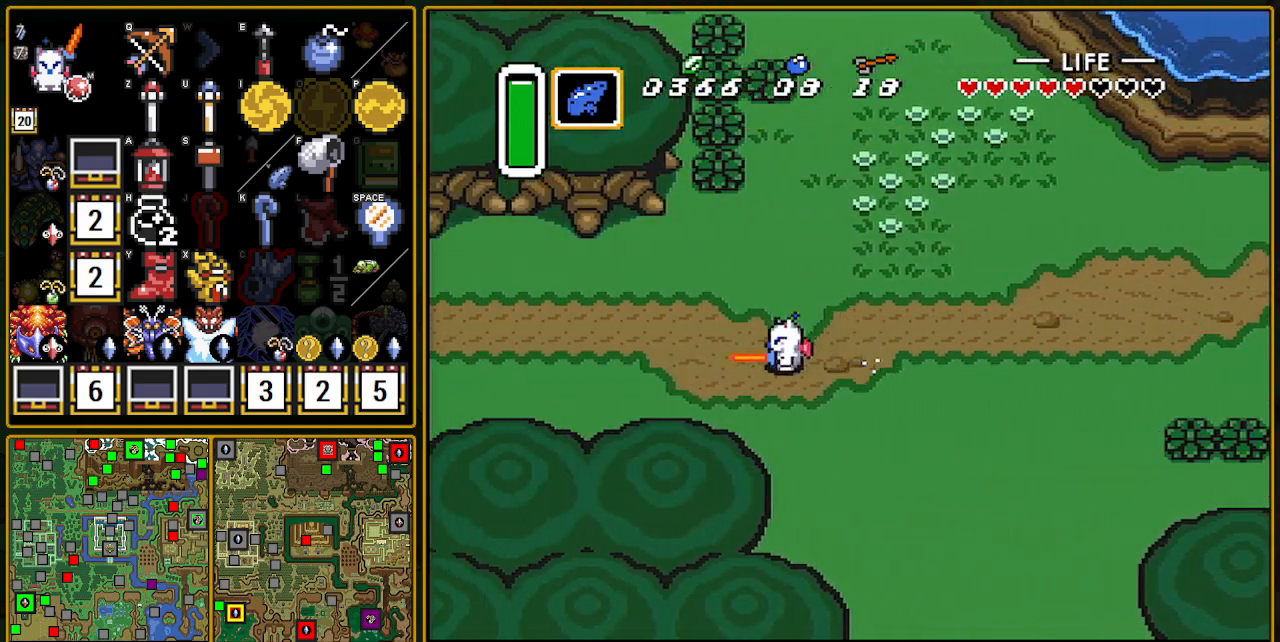
{"buttons": [], "events": []}